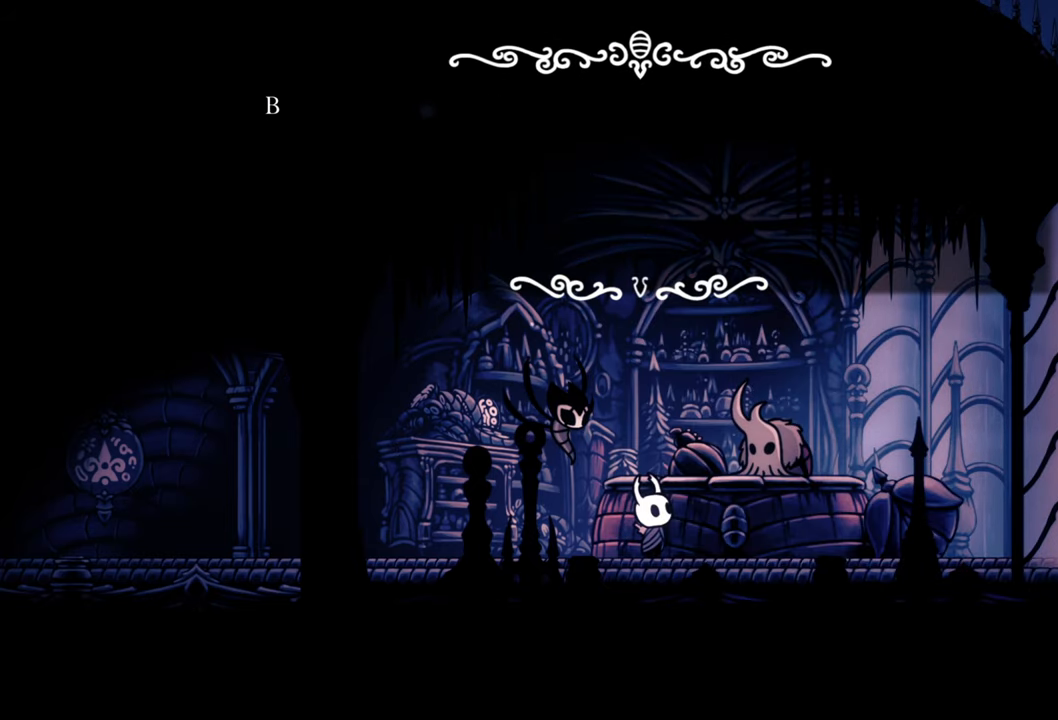
Gameplay with a controller (Xbox layout); each line is a JSON object with the inputs held at the frame after it. "events" lists button and stick changes between this image and that frame as [ms after this image, input, new state], when the widget could be followed in between. Not read: left_stick right_stick.
{"buttons": [], "events": [[40, "A", "down"], [180, "A", "up"], [300, "A", "down"], [440, "A", "up"]]}
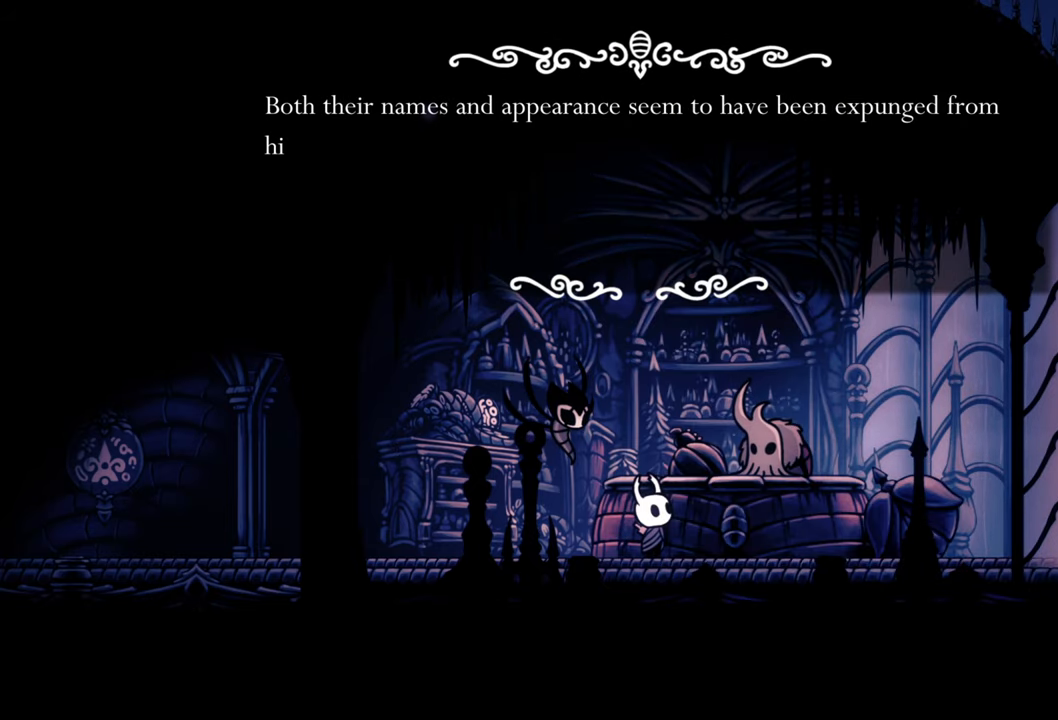
{"buttons": [], "events": [[60, "A", "down"], [200, "A", "up"], [340, "A", "down"], [500, "A", "up"]]}
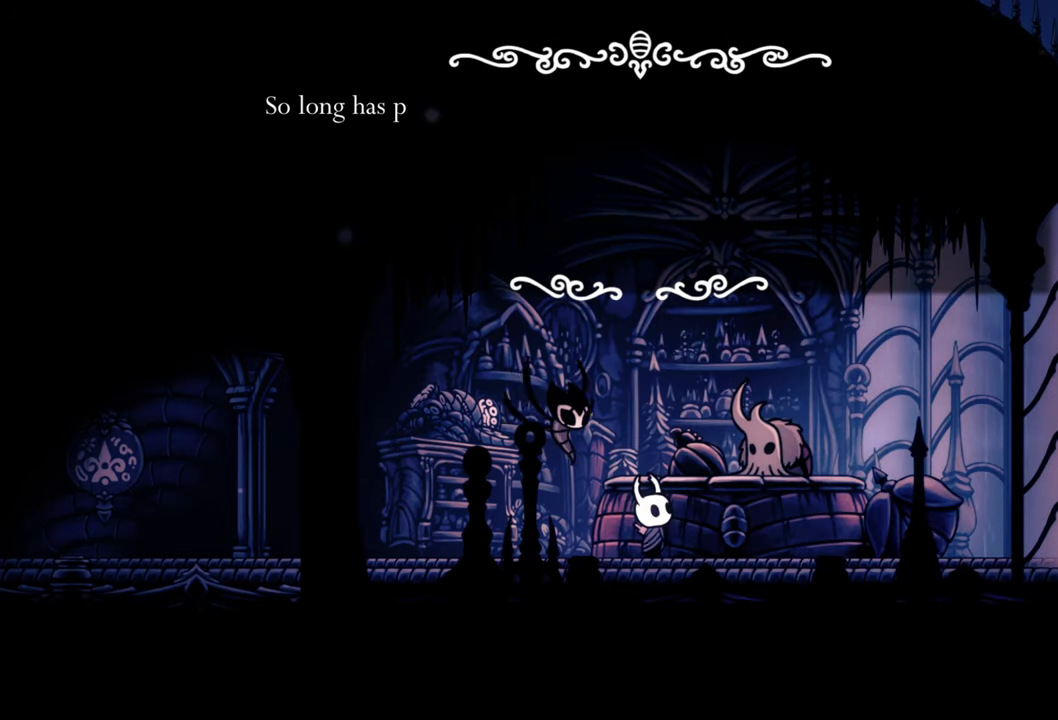
{"buttons": ["A"], "events": [[160, "A", "down"], [280, "A", "up"], [380, "A", "down"]]}
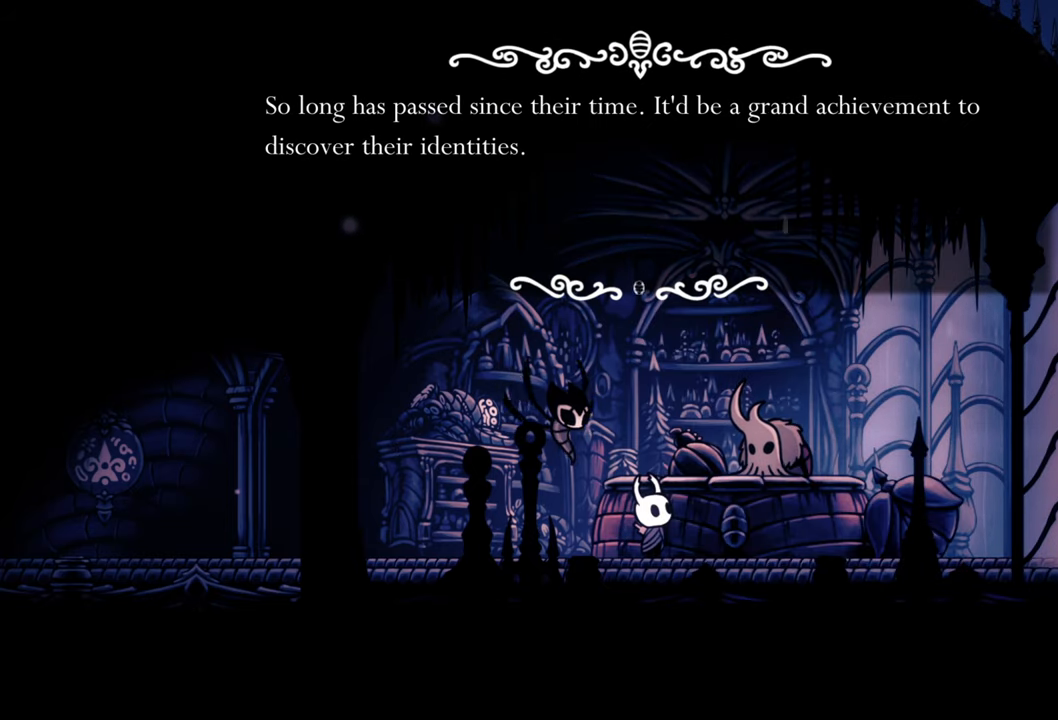
{"buttons": [], "events": [[60, "A", "up"], [140, "A", "down"], [280, "A", "up"]]}
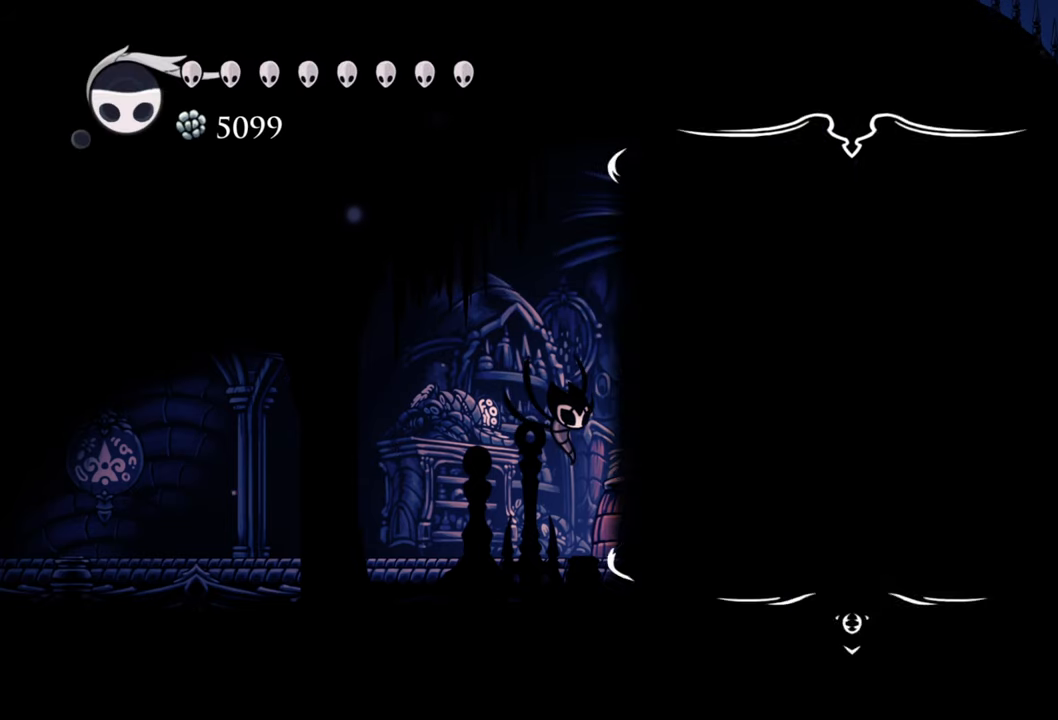
{"buttons": [], "events": []}
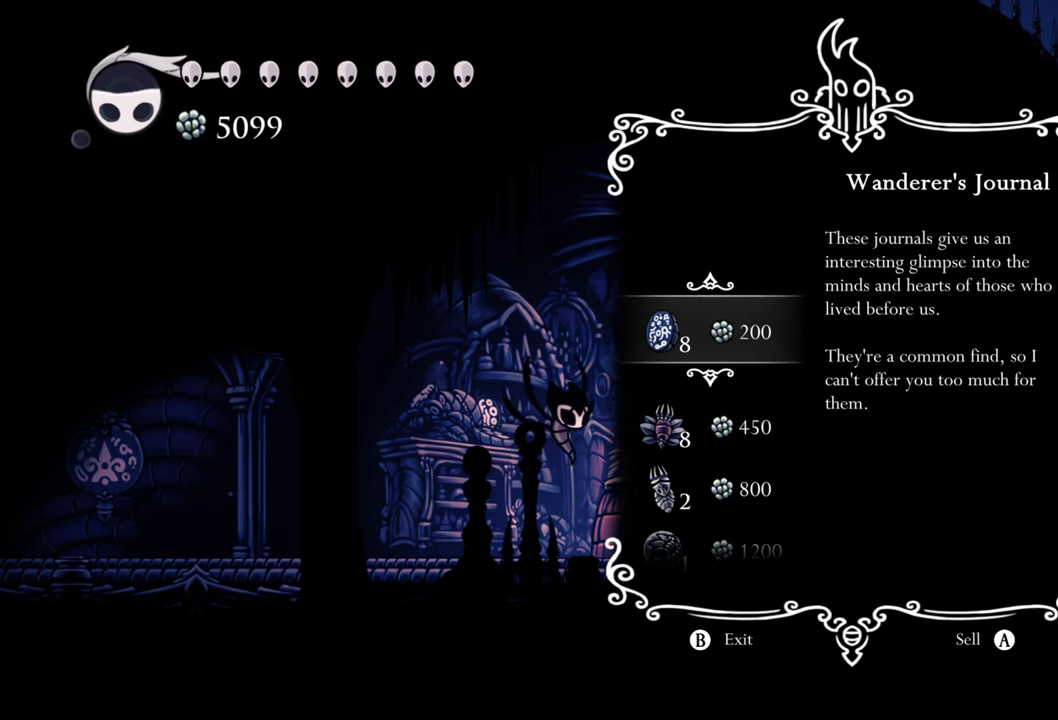
{"buttons": [], "events": [[200, "DPAD_DOWN", "down"], [340, "DPAD_DOWN", "up"]]}
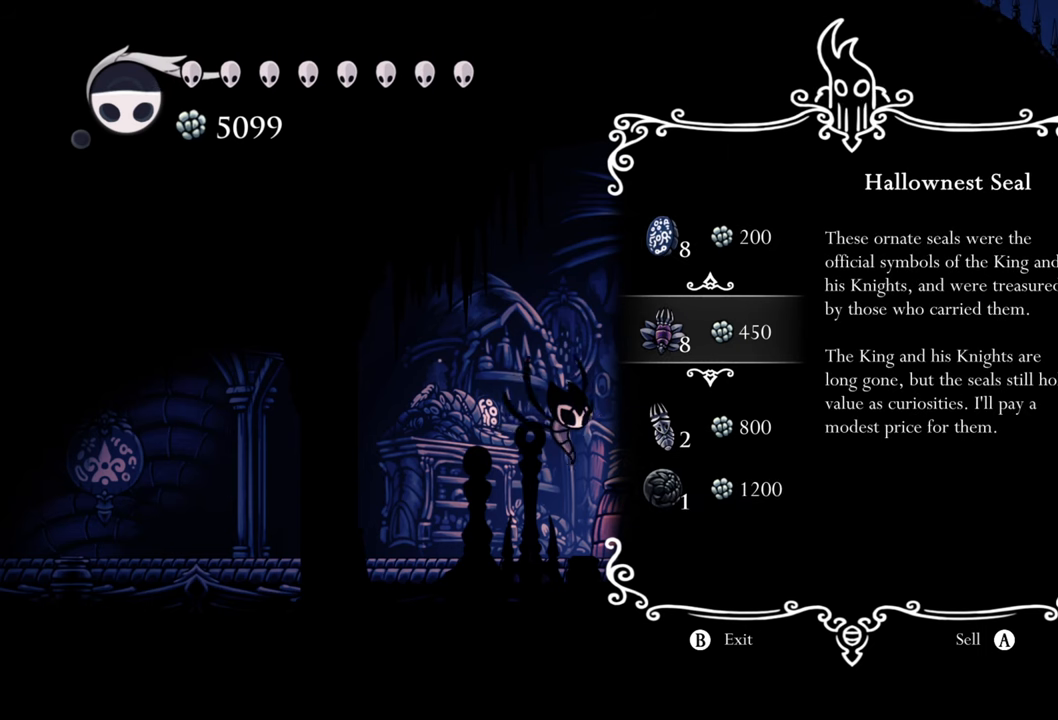
{"buttons": ["A"], "events": [[500, "A", "down"]]}
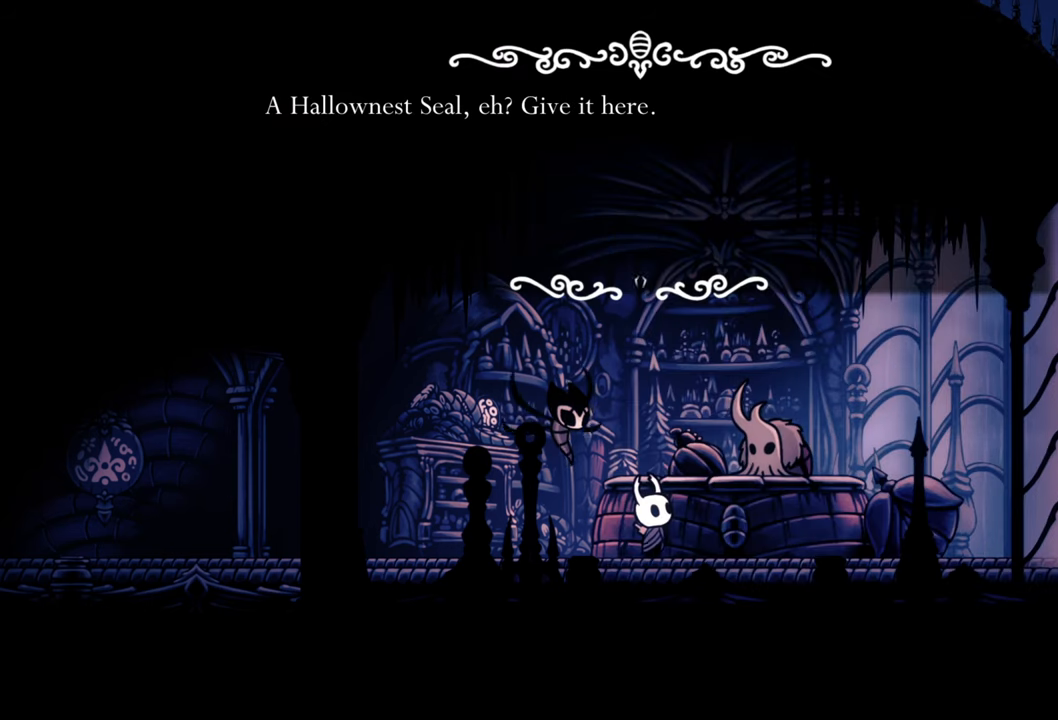
{"buttons": [], "events": [[180, "A", "up"], [320, "A", "down"], [460, "A", "up"]]}
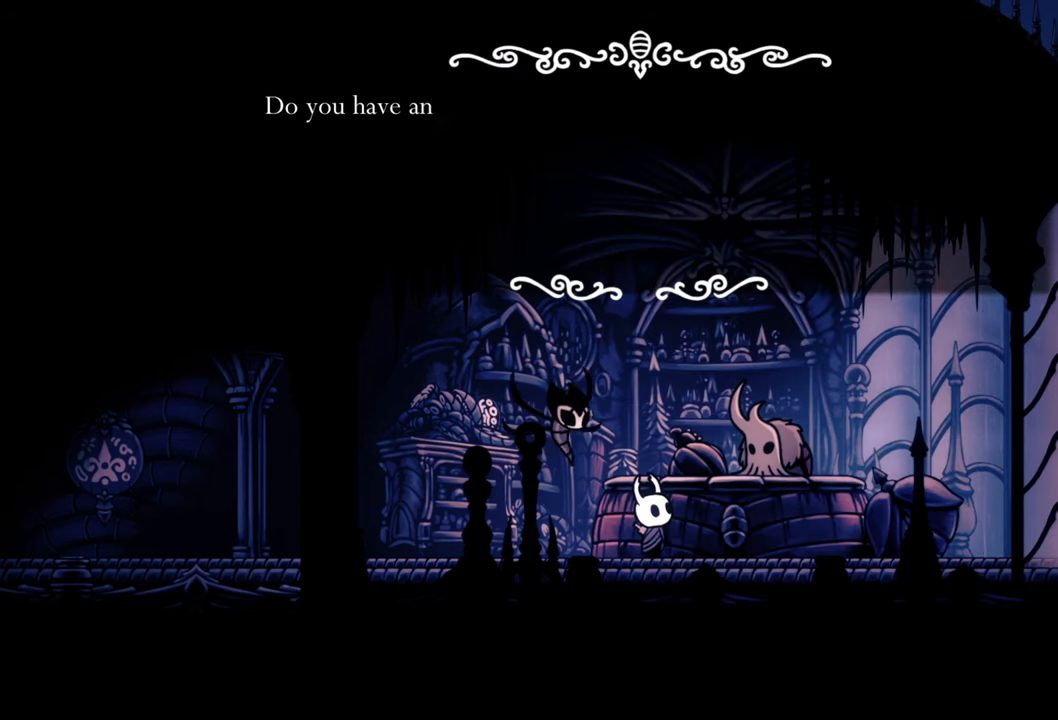
{"buttons": ["A"], "events": [[160, "A", "down"], [300, "A", "up"], [400, "A", "down"]]}
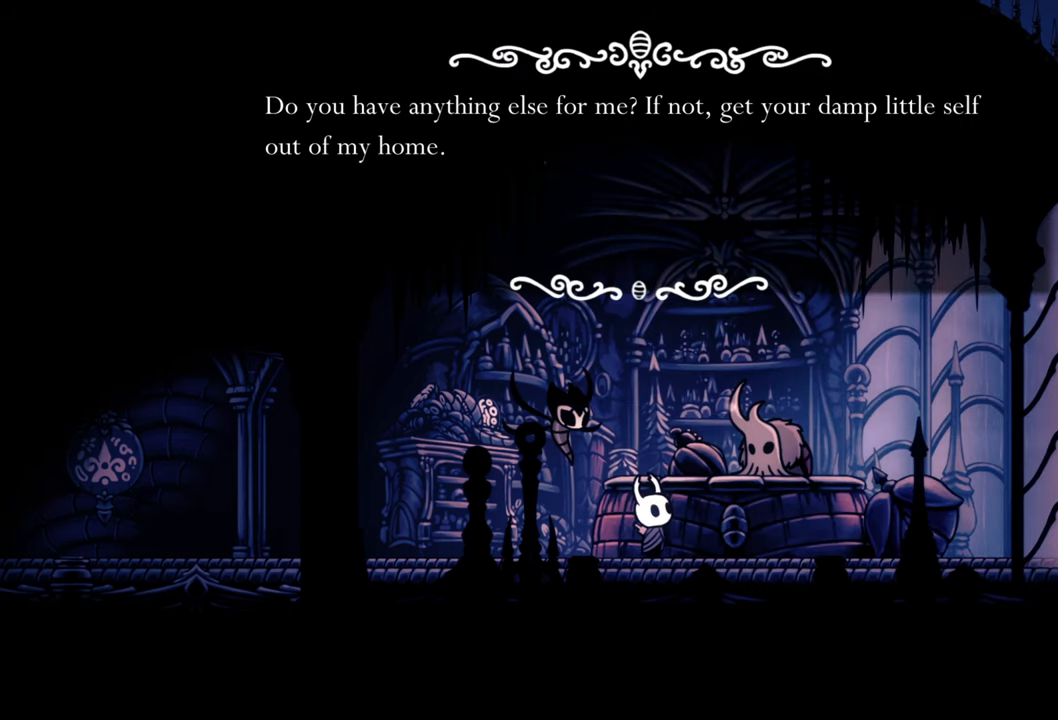
{"buttons": ["A"], "events": [[60, "A", "up"], [160, "A", "down"], [300, "A", "up"], [400, "A", "down"]]}
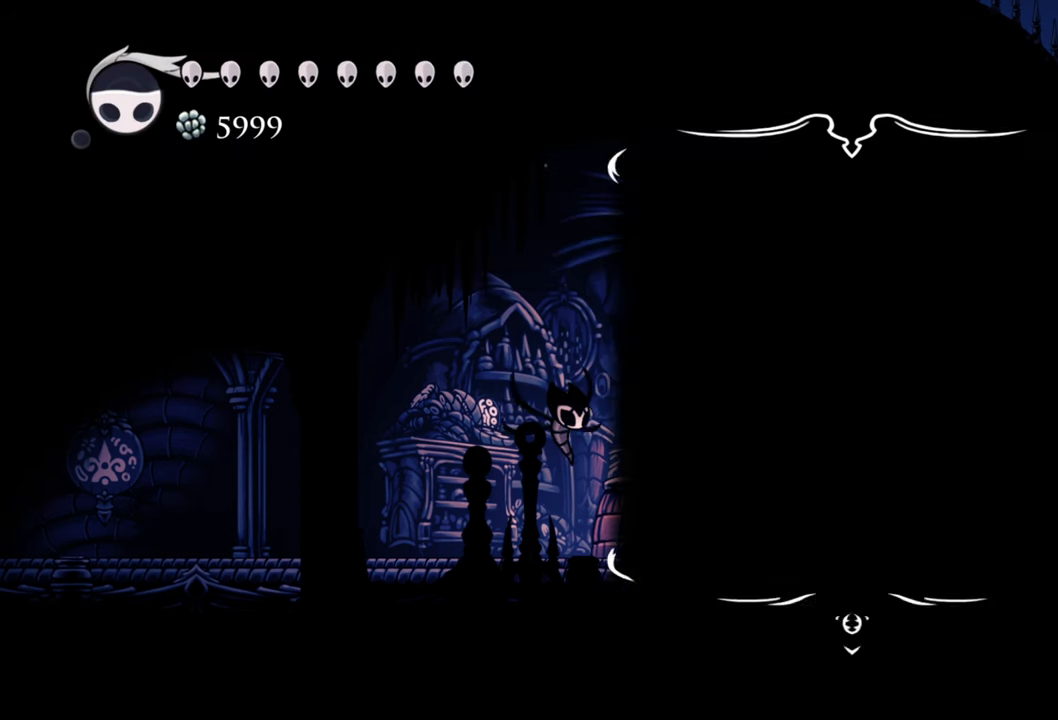
{"buttons": [], "events": [[60, "A", "up"], [180, "A", "down"], [260, "A", "up"]]}
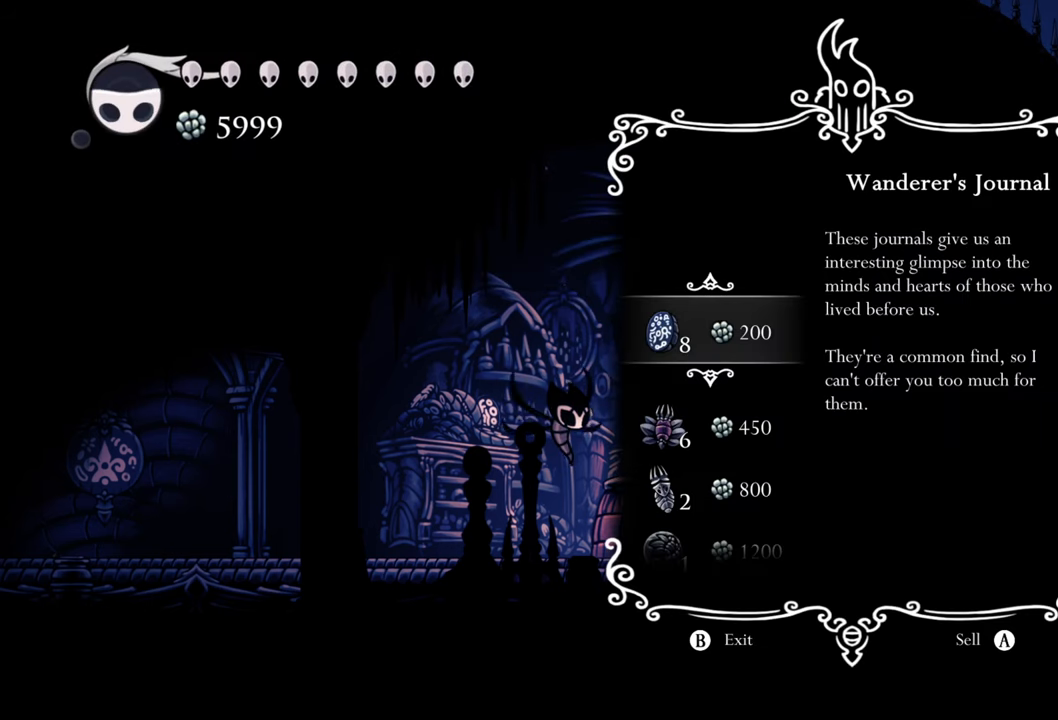
{"buttons": [], "events": []}
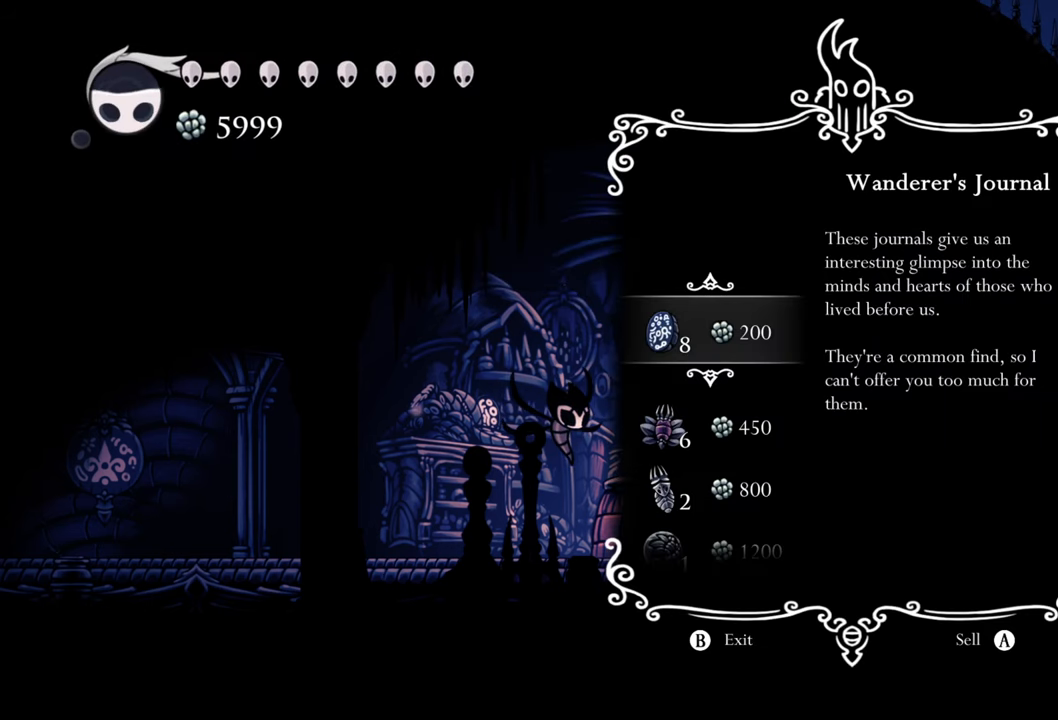
{"buttons": [], "events": []}
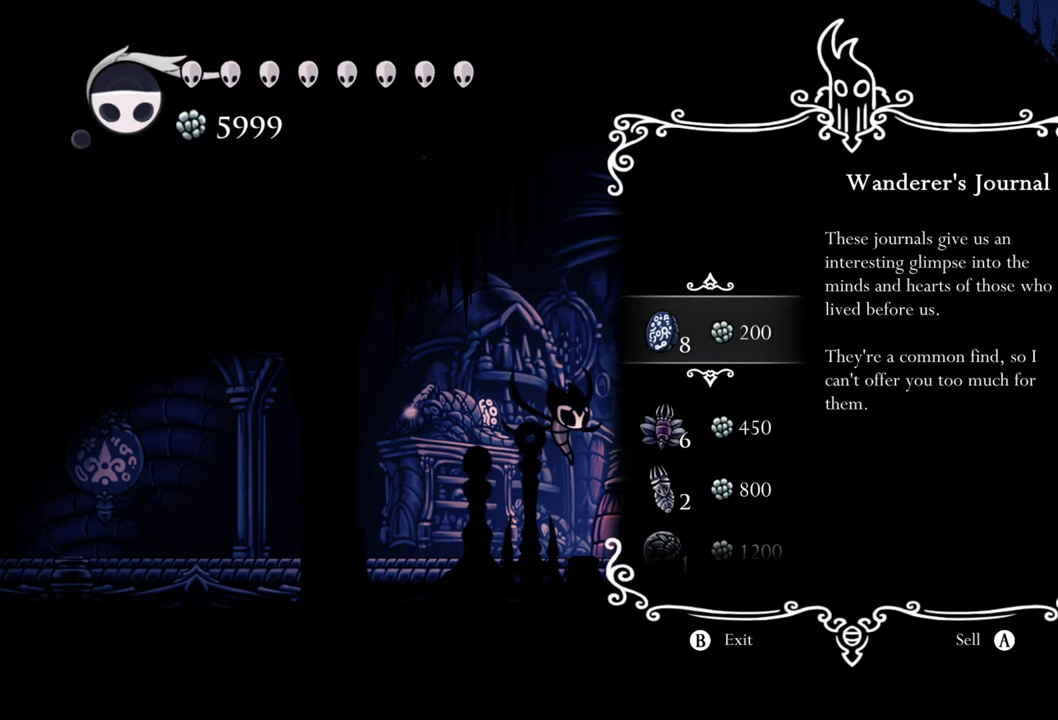
{"buttons": [], "events": [[60, "DPAD_DOWN", "down"], [200, "DPAD_DOWN", "up"], [360, "DPAD_DOWN", "down"], [460, "DPAD_DOWN", "up"]]}
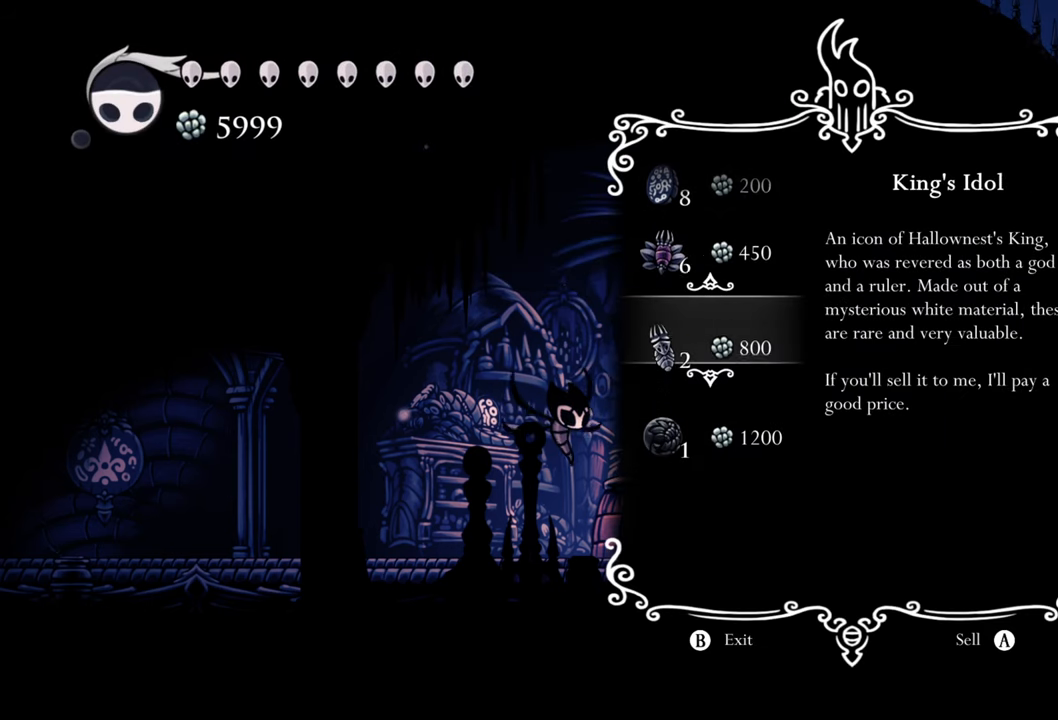
{"buttons": ["DPAD_UP"], "events": [[180, "DPAD_UP", "down"], [340, "DPAD_UP", "up"], [460, "DPAD_UP", "down"]]}
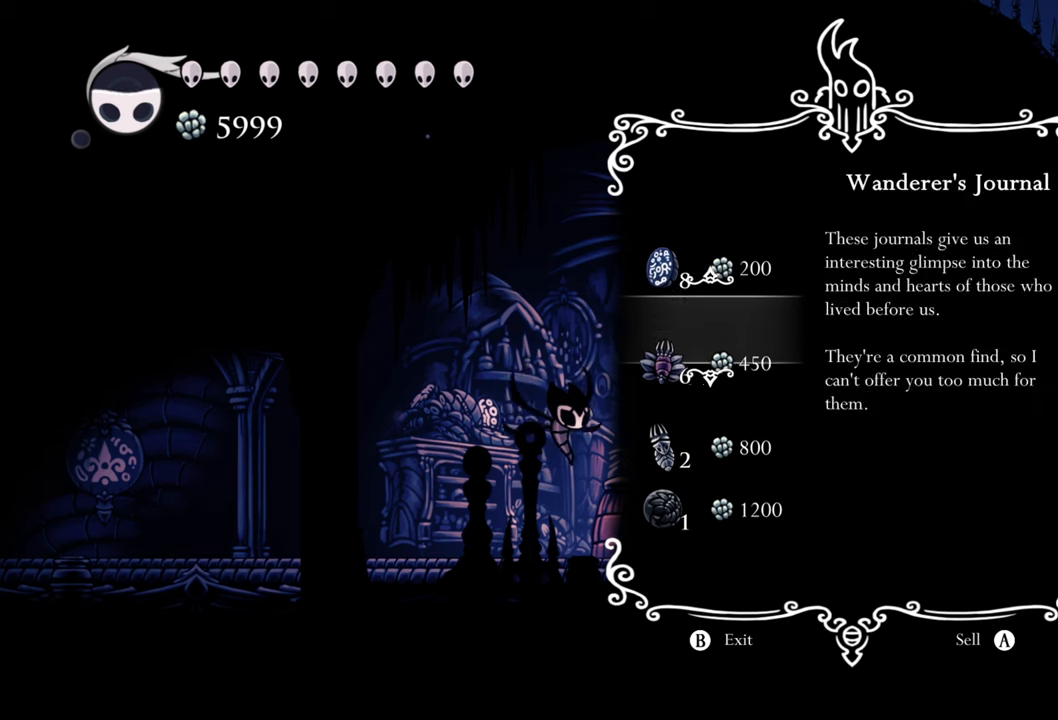
{"buttons": ["A"], "events": [[60, "DPAD_UP", "up"], [440, "A", "down"]]}
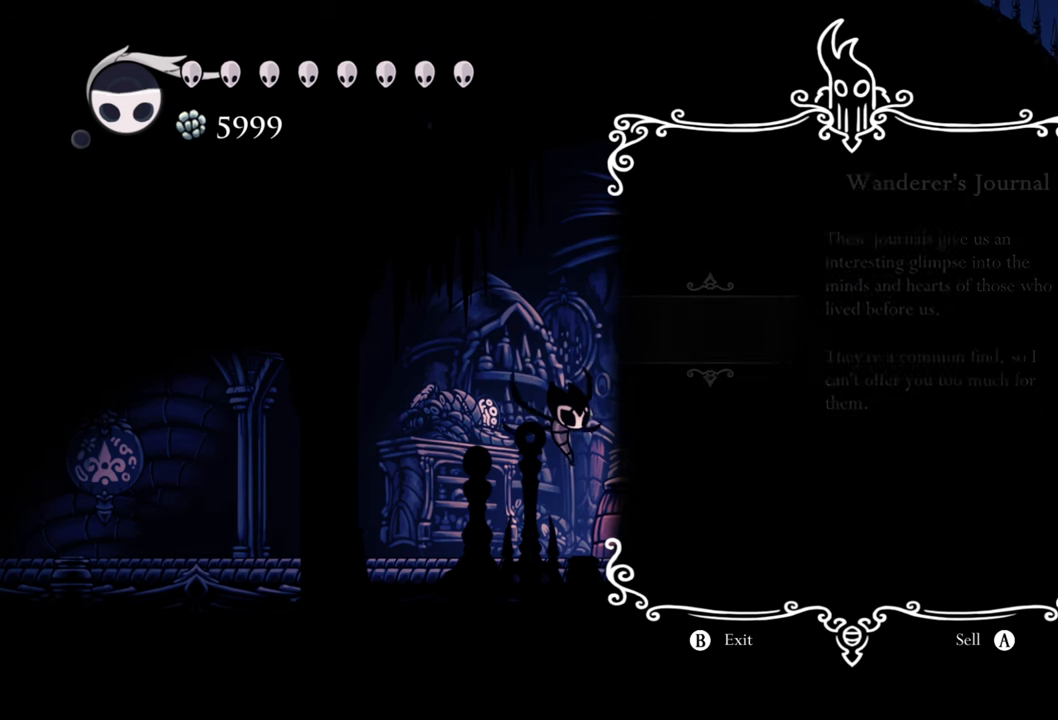
{"buttons": [], "events": [[100, "A", "up"]]}
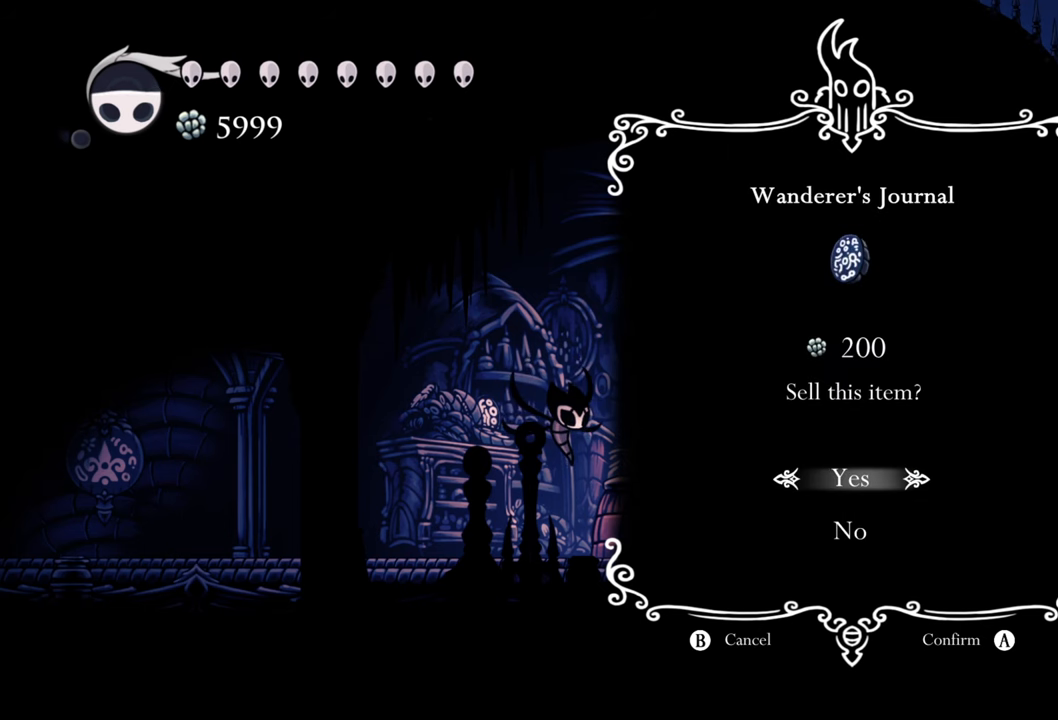
{"buttons": [], "events": [[260, "A", "down"], [400, "A", "up"]]}
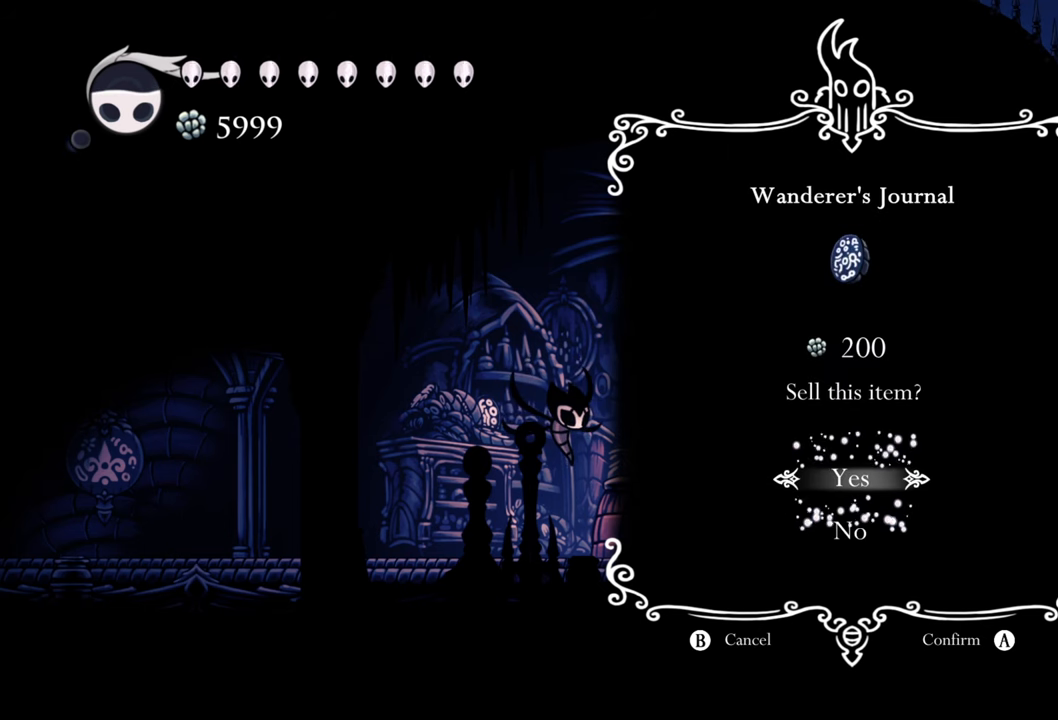
{"buttons": [], "events": []}
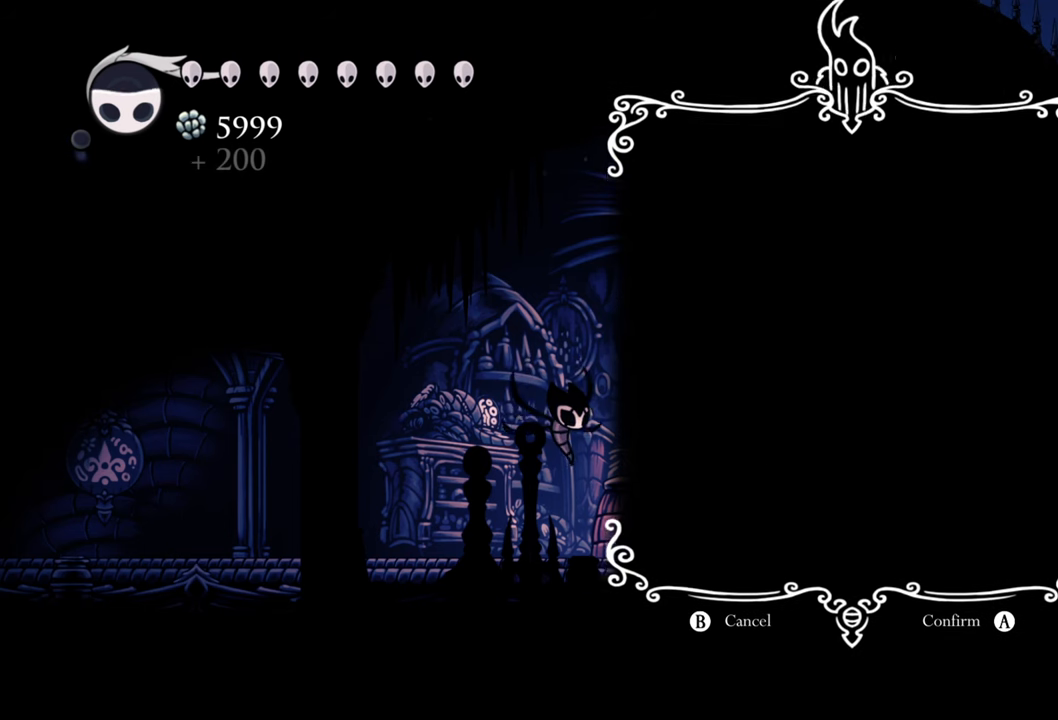
{"buttons": [], "events": []}
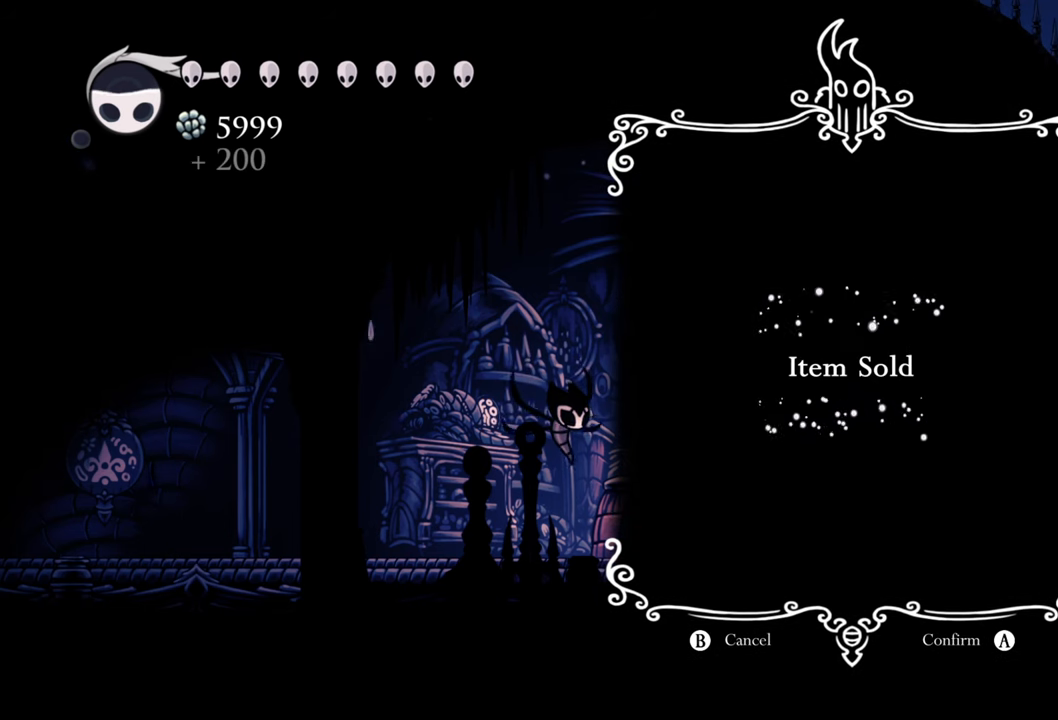
{"buttons": [], "events": [[340, "A", "down"], [500, "A", "up"]]}
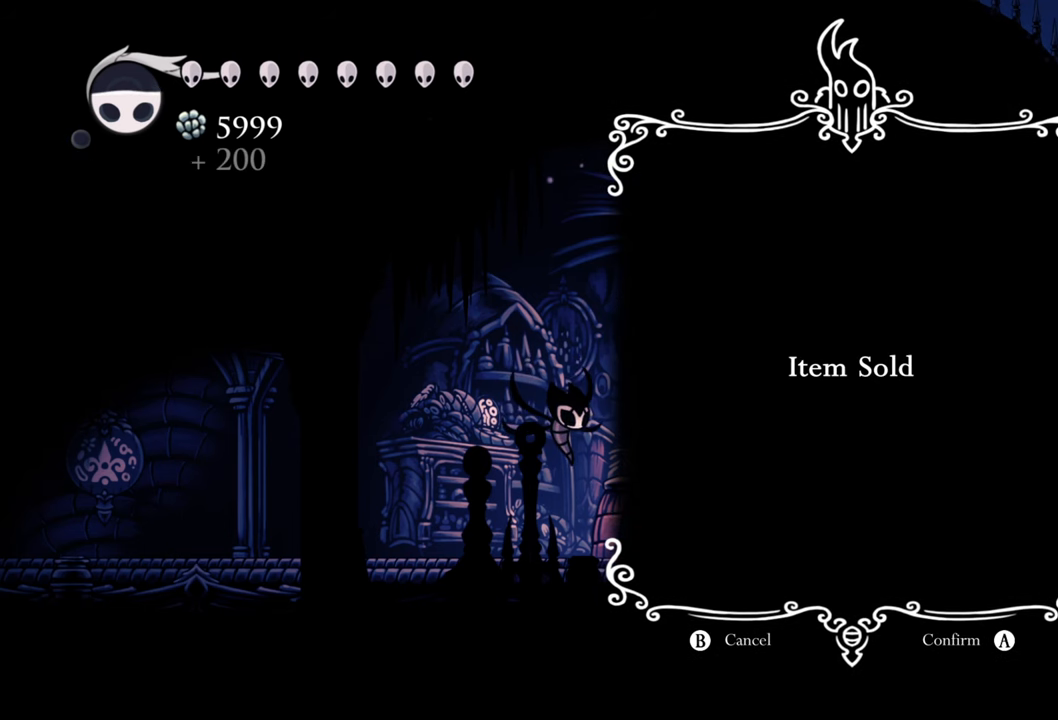
{"buttons": ["A"], "events": [[140, "A", "down"], [300, "A", "up"], [440, "A", "down"]]}
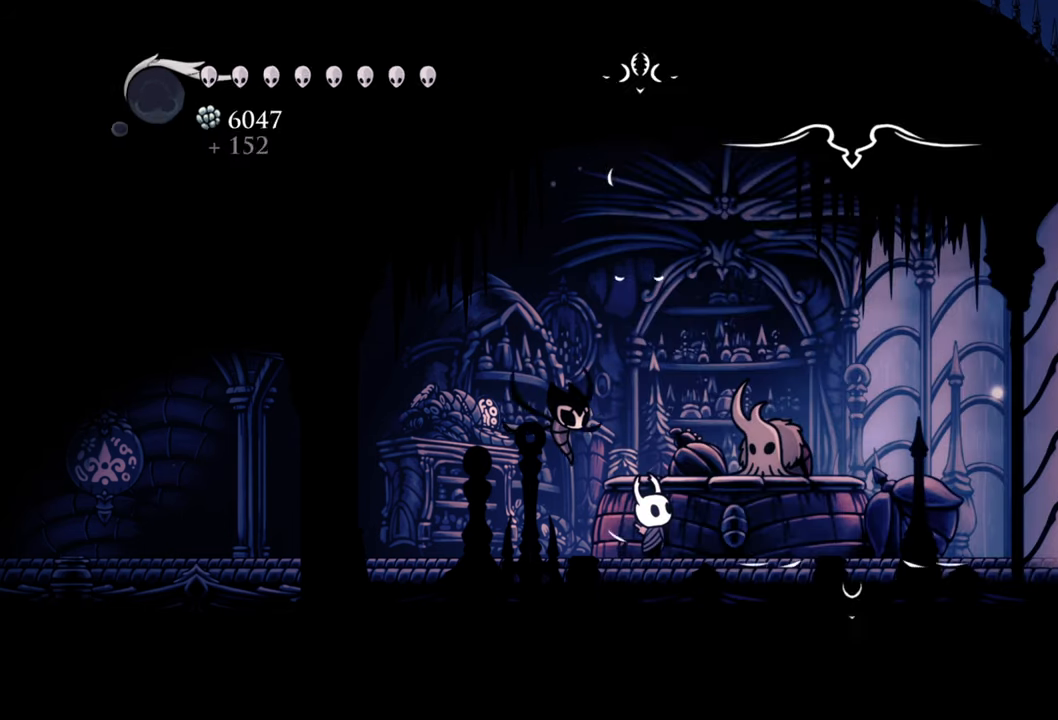
{"buttons": [], "events": [[120, "A", "up"], [260, "A", "down"], [420, "A", "up"]]}
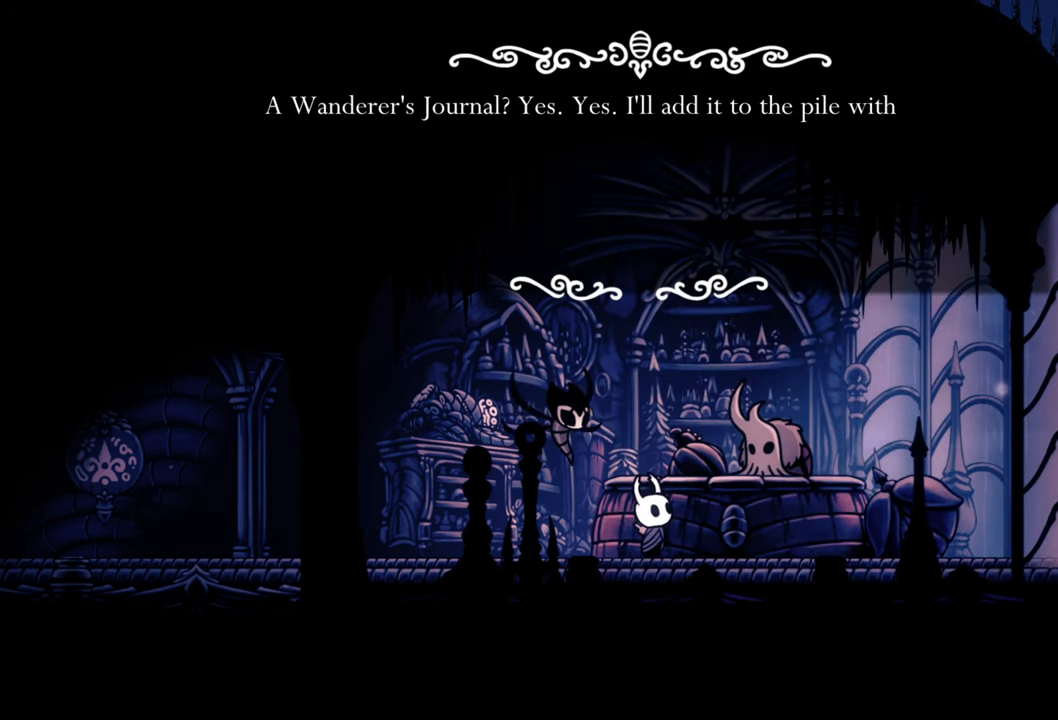
{"buttons": [], "events": []}
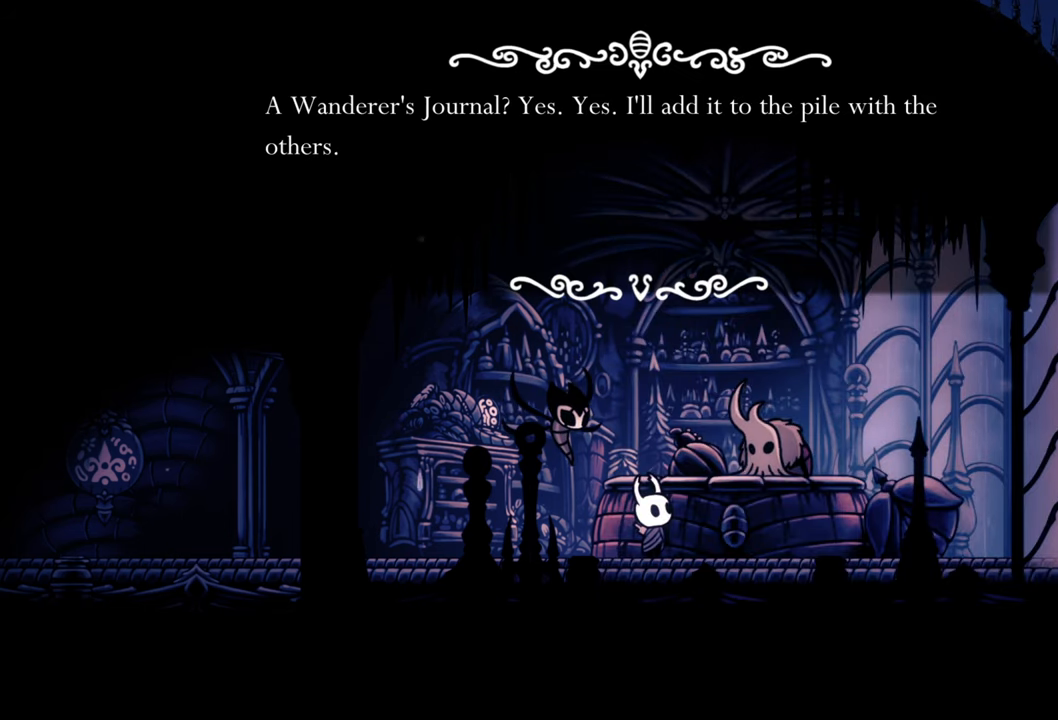
{"buttons": [], "events": []}
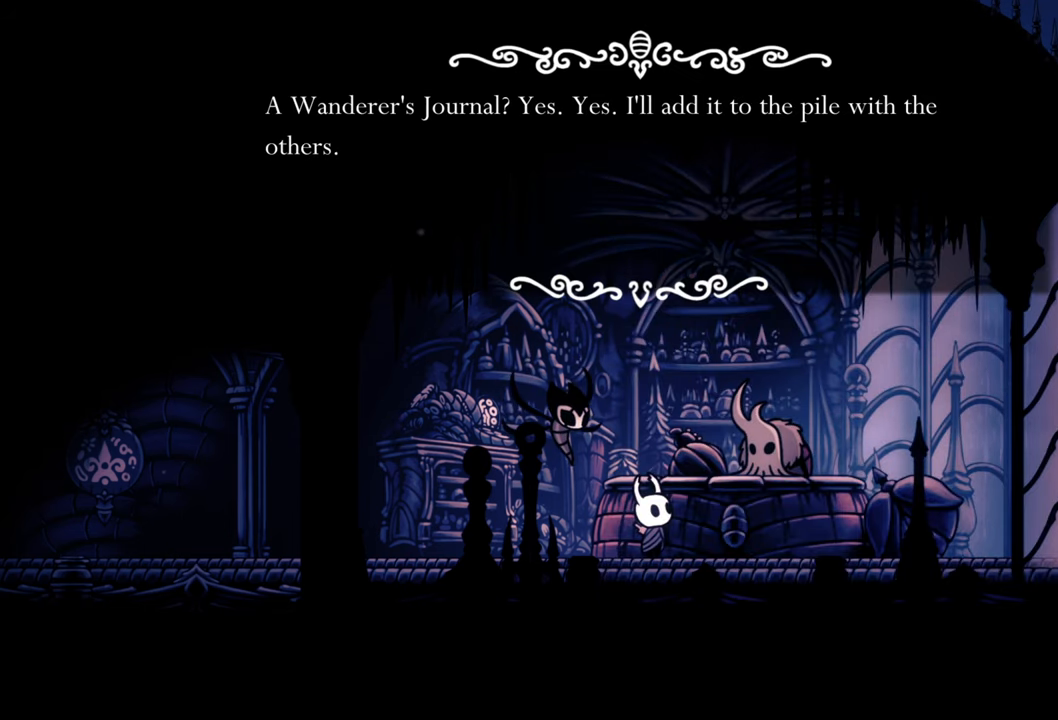
{"buttons": [], "events": [[380, "B", "down"], [500, "B", "up"]]}
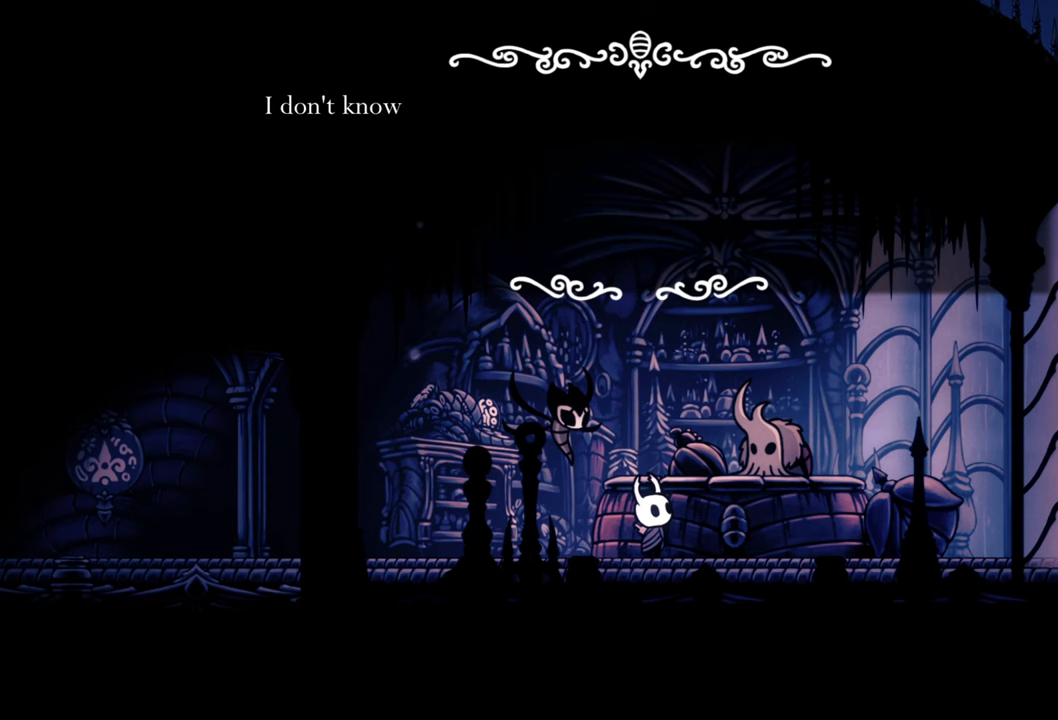
{"buttons": [], "events": [[320, "B", "down"], [460, "B", "up"]]}
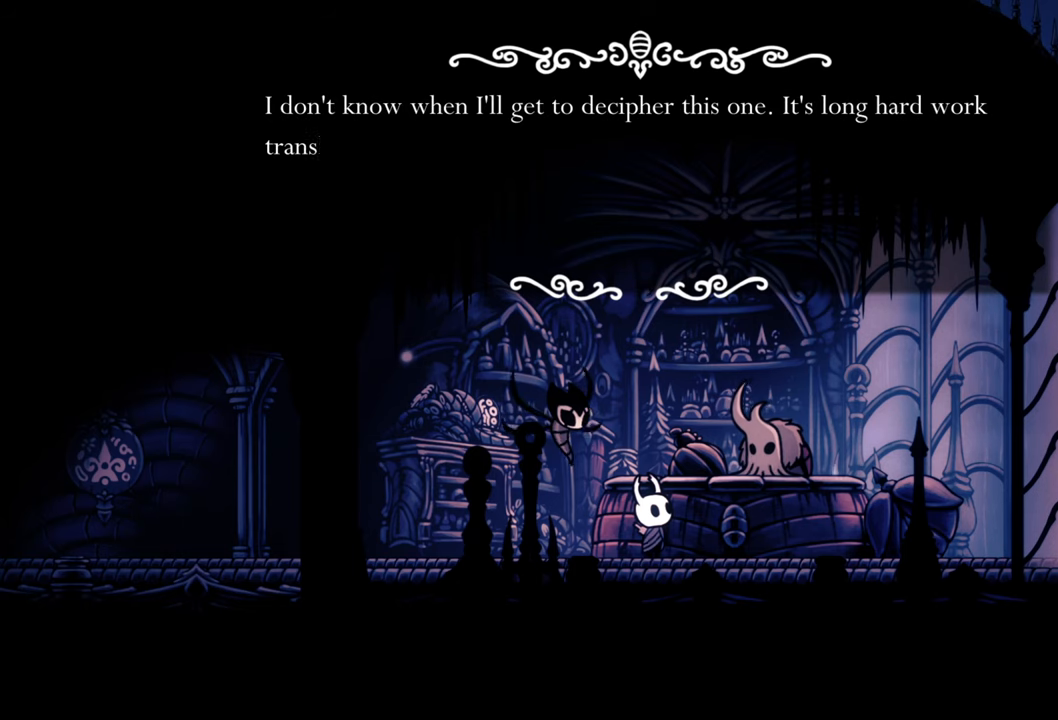
{"buttons": [], "events": [[120, "B", "down"], [240, "B", "up"], [360, "B", "down"], [500, "B", "up"]]}